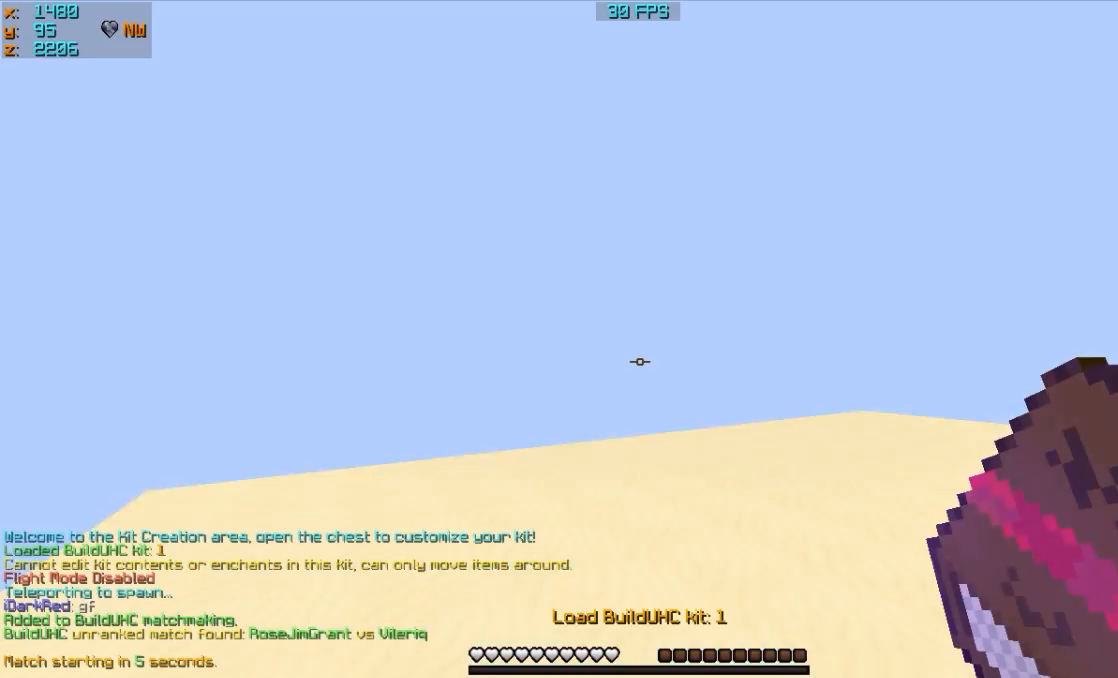
Gameplay with keyboard and mouse; each line is a JSON object with the keys and mouse buttons held at the frame after it. "events" lists presses ("down") and releases ("up") of "a", "d", "s", "w", "mouse_left" and "mouse_right" between this image and that frame as [ms after this image, input, new state], when the widget could be followed in between. "mouse_left", "mouse_right" = the "left", "right" buttons of the "mouse" list. No other keys are recorded. Fast repeated clicks can show as one long hold. Mouse movement is not recorded.
{"keys": [], "mouse": ["right"], "events": [[50, "w", "down"], [150, "w", "up"], [450, "mouse_right", "down"]]}
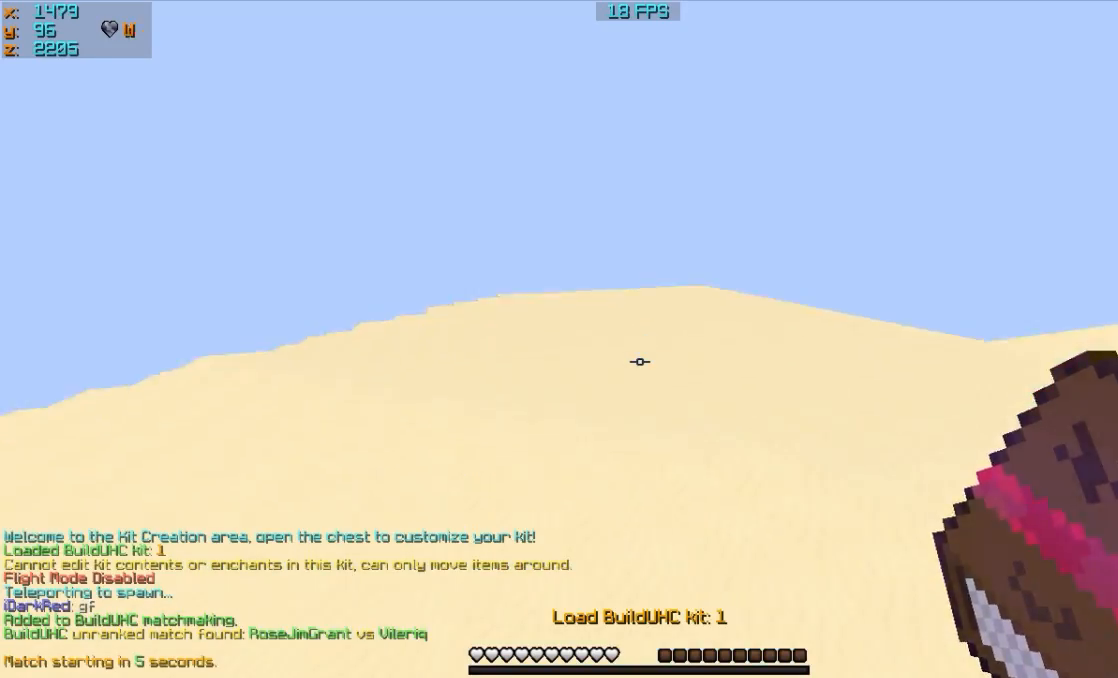
{"keys": [], "mouse": [], "events": [[183, "mouse_right", "up"]]}
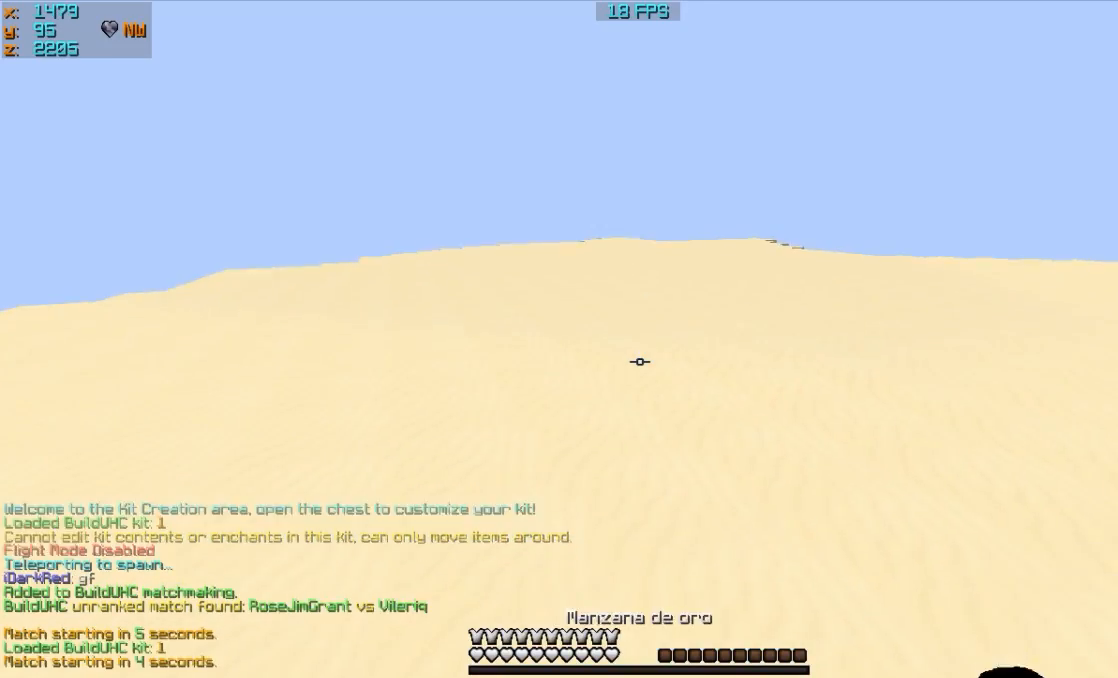
{"keys": [], "mouse": ["right"], "events": [[50, "mouse_left", "down"], [50, "mouse_right", "down"], [150, "mouse_left", "up"], [250, "mouse_left", "down"], [350, "mouse_left", "up"]]}
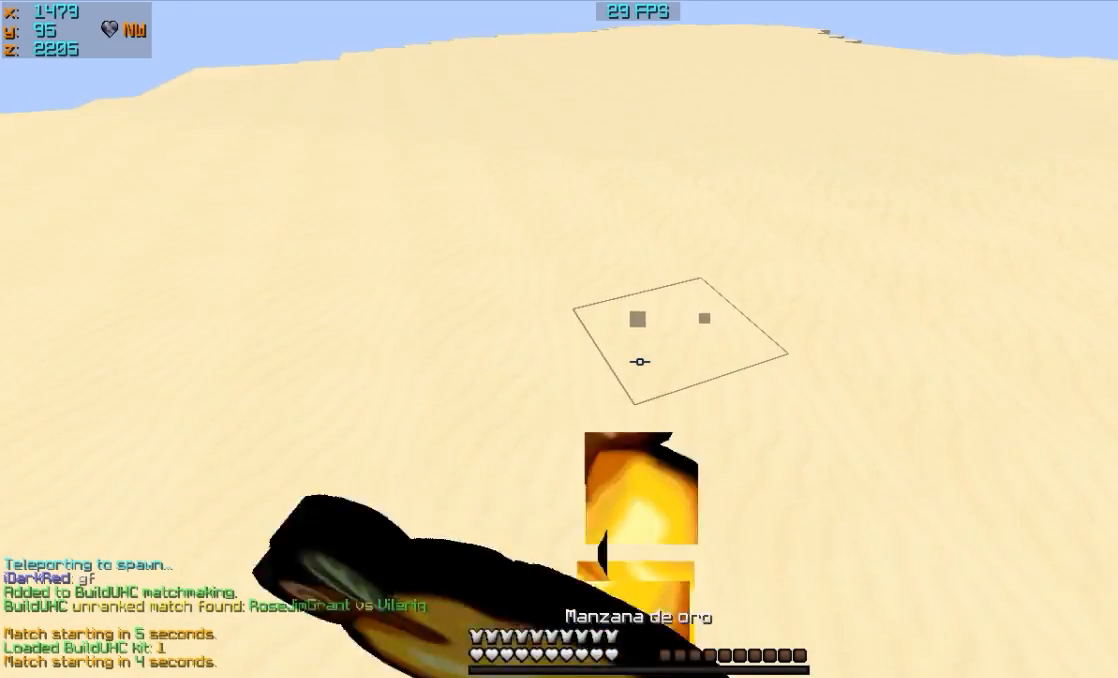
{"keys": [], "mouse": ["right"], "events": [[50, "mouse_left", "down"], [150, "mouse_left", "up"], [283, "mouse_left", "down"], [450, "mouse_left", "up"]]}
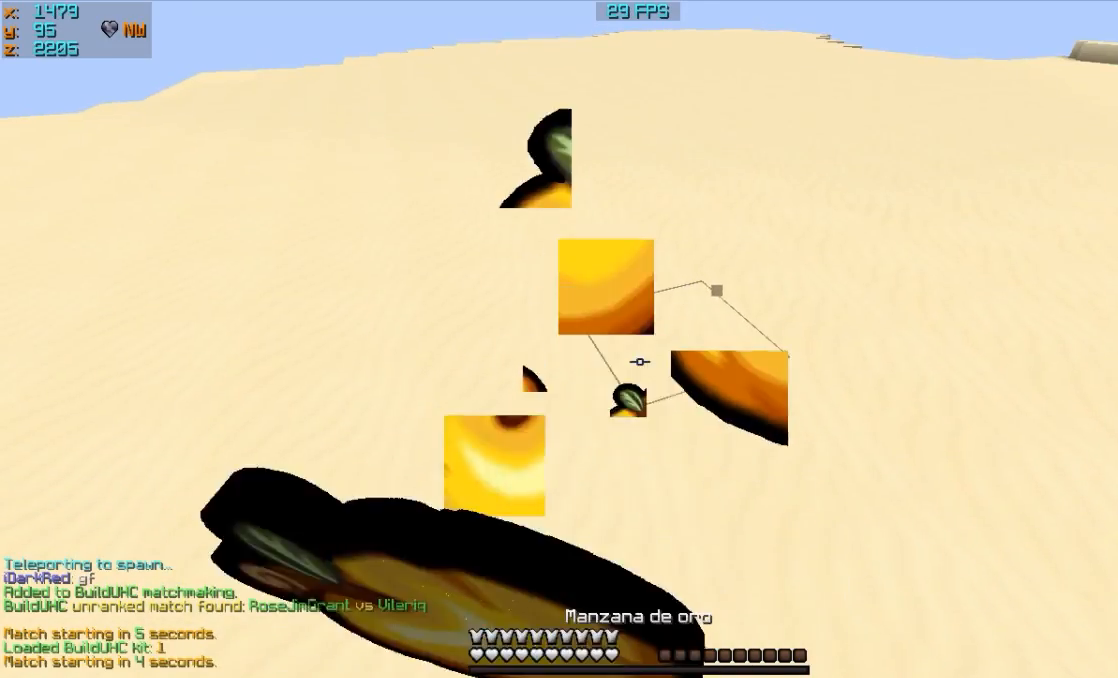
{"keys": [], "mouse": ["right"], "events": [[100, "mouse_left", "down"], [183, "mouse_left", "up"], [283, "mouse_left", "down"], [450, "mouse_left", "up"]]}
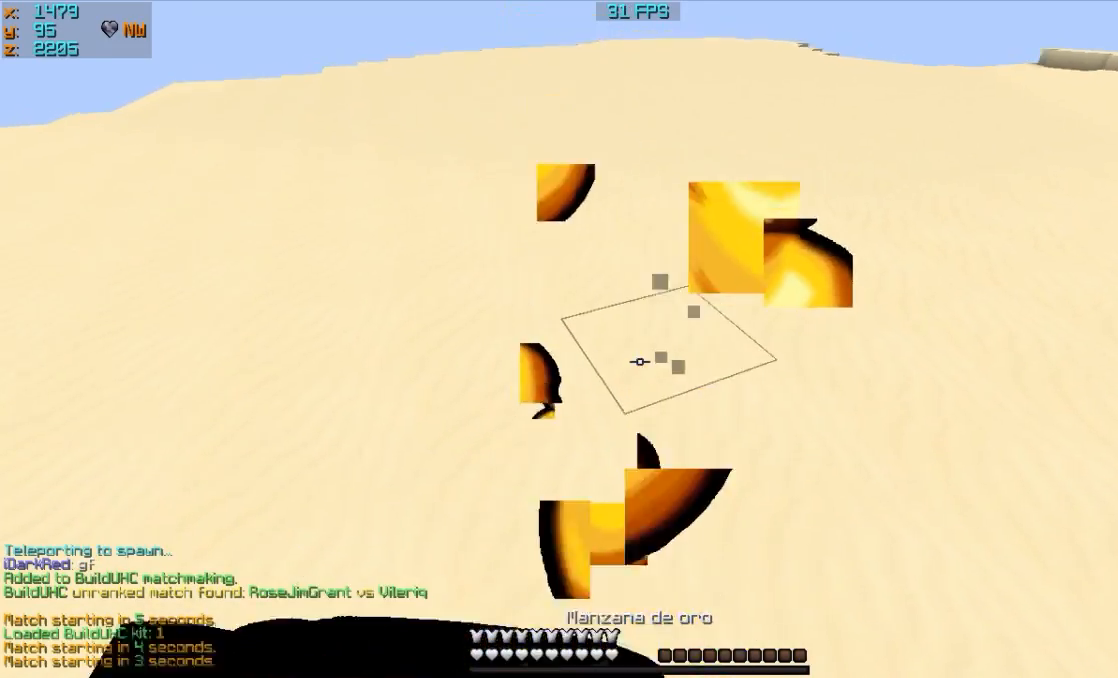
{"keys": [], "mouse": ["right"], "events": [[50, "mouse_left", "down"], [150, "mouse_left", "up"], [250, "mouse_left", "down"], [383, "mouse_left", "up"]]}
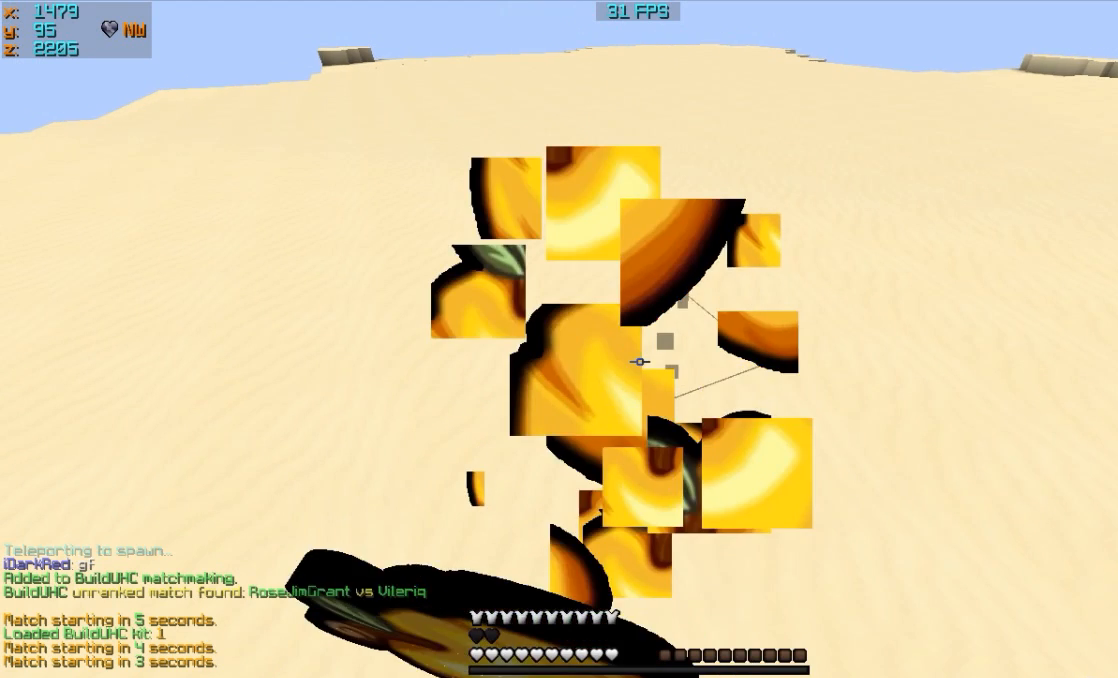
{"keys": [], "mouse": [], "events": [[133, "mouse_left", "down"], [167, "mouse_left", "up"], [167, "mouse_right", "up"]]}
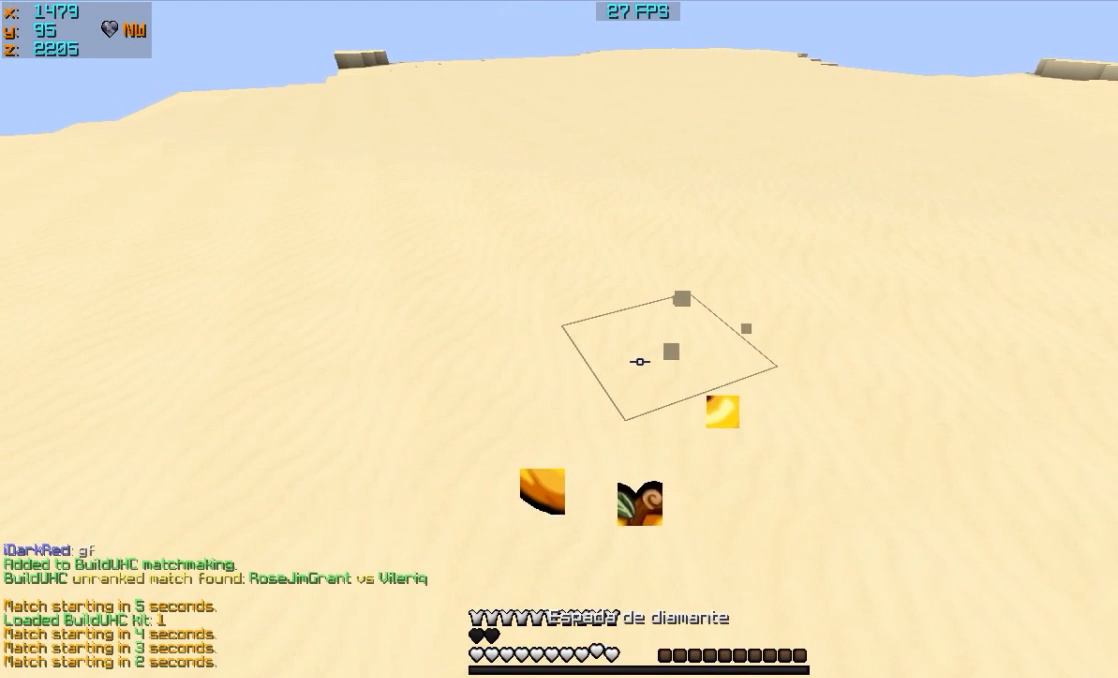
{"keys": [], "mouse": [], "events": []}
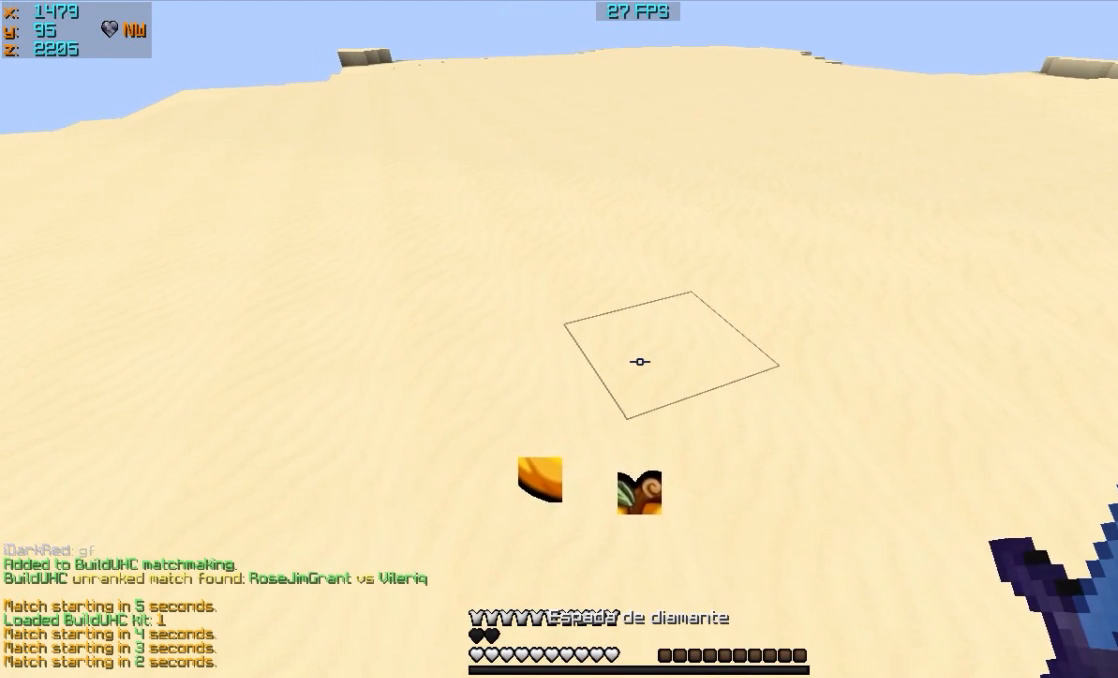
{"keys": [], "mouse": [], "events": []}
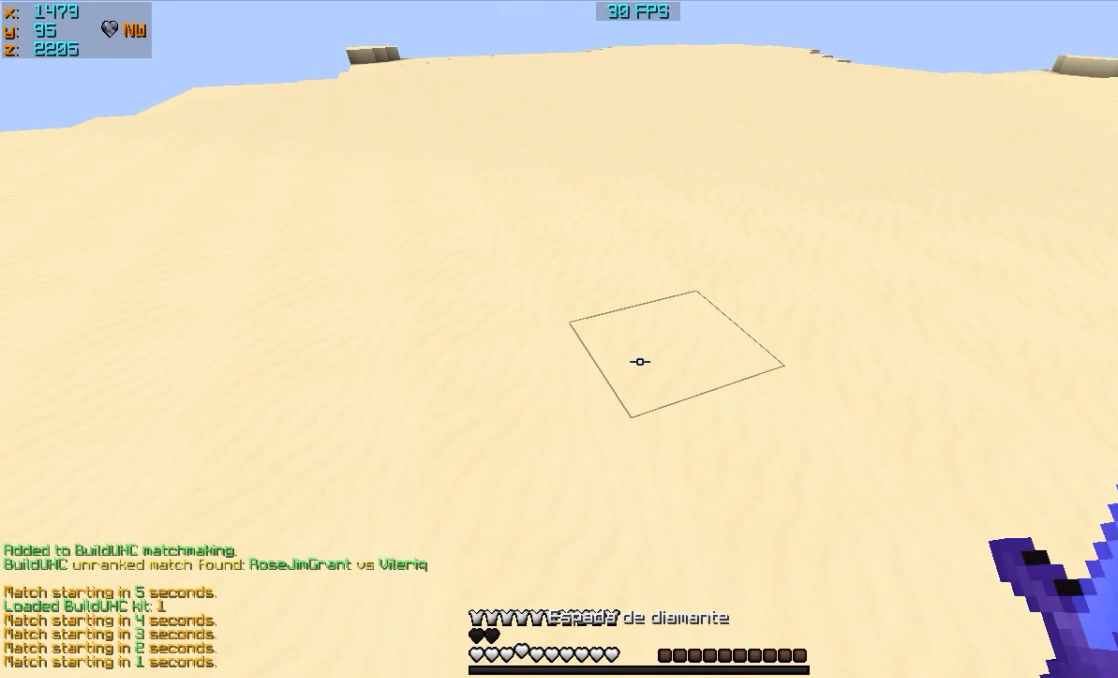
{"keys": [], "mouse": [], "events": []}
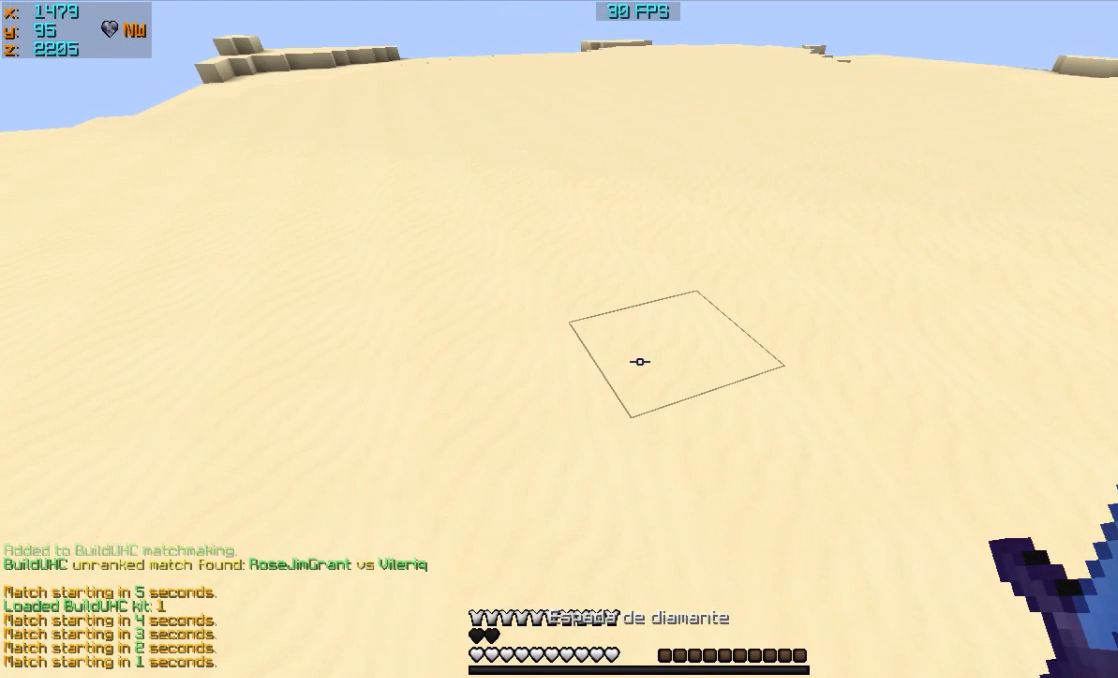
{"keys": [], "mouse": [], "events": []}
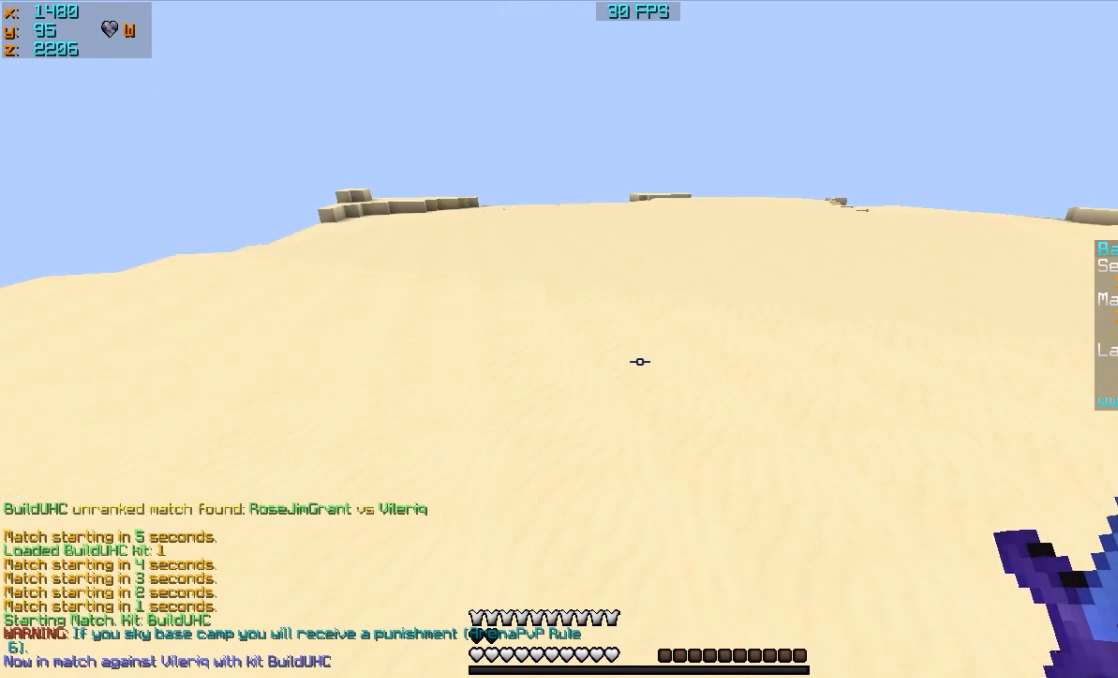
{"keys": [], "mouse": [], "events": []}
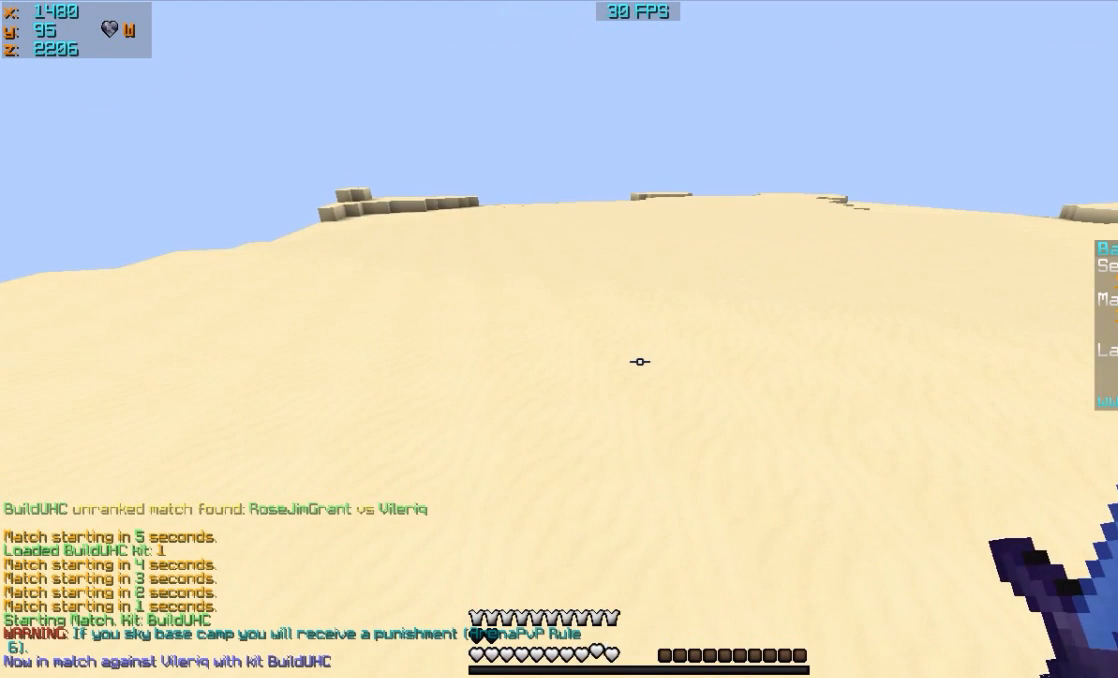
{"keys": [], "mouse": [], "events": []}
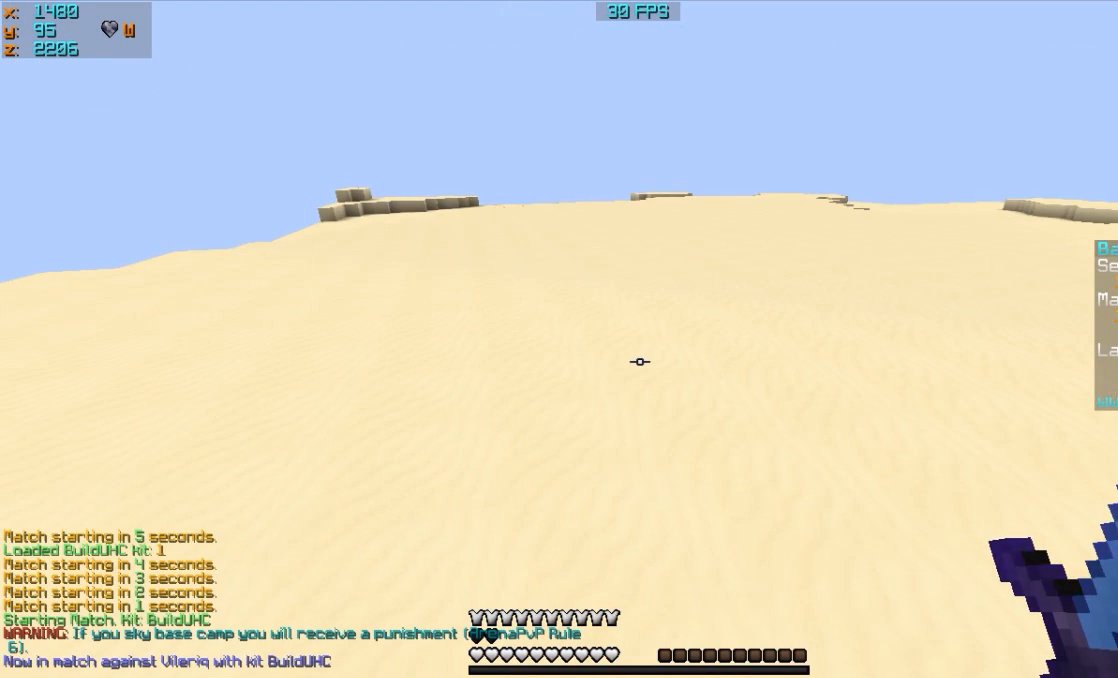
{"keys": [], "mouse": [], "events": []}
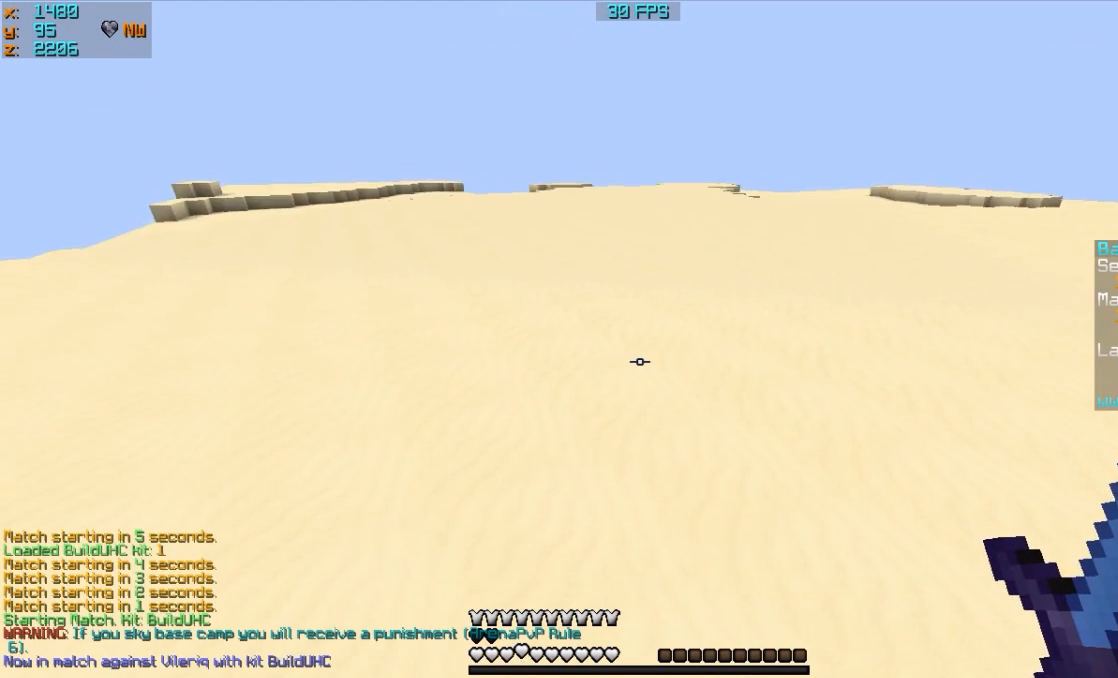
{"keys": ["w"], "mouse": [], "events": [[433, "w", "down"]]}
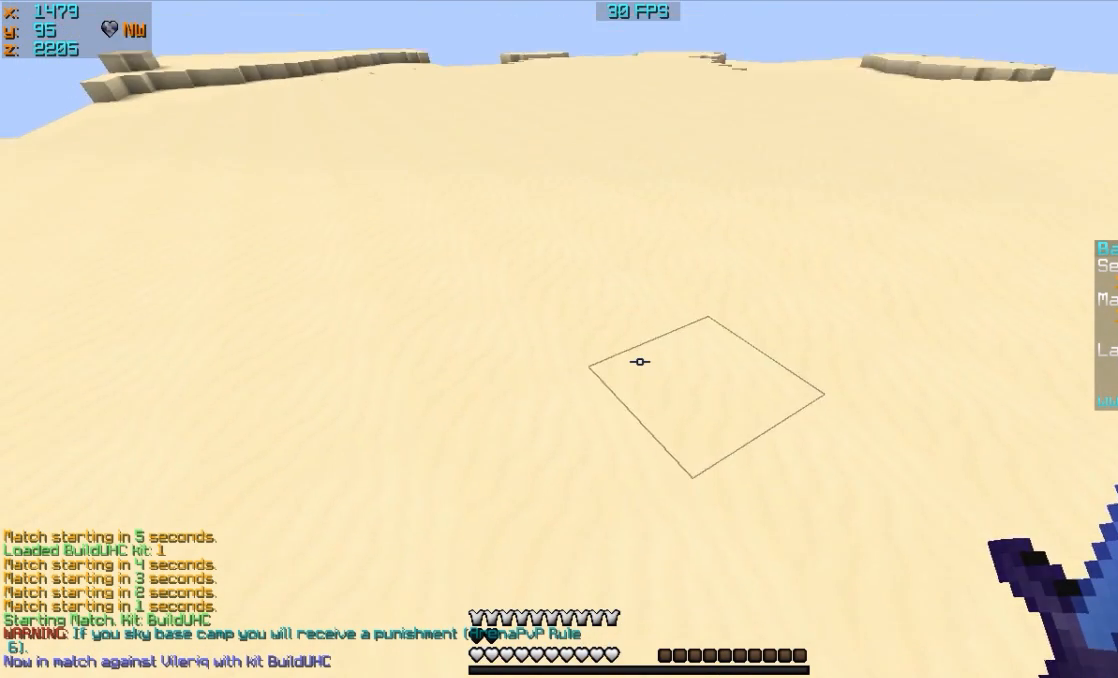
{"keys": ["w"], "mouse": ["right"], "events": [[367, "mouse_right", "down"]]}
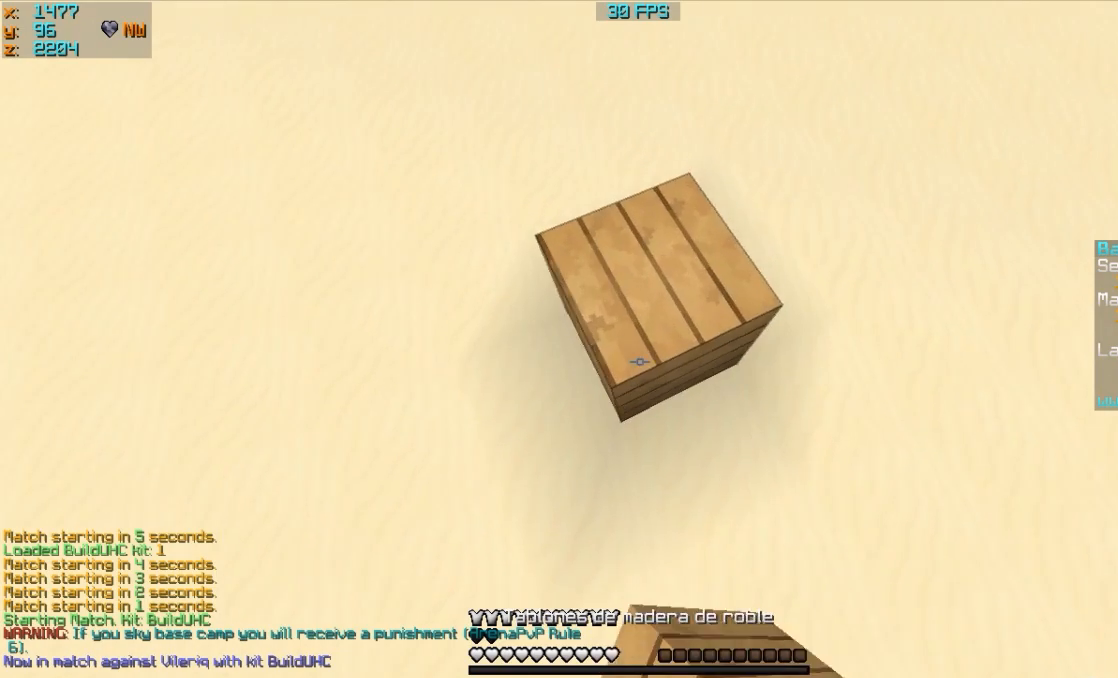
{"keys": [], "mouse": [], "events": [[133, "mouse_right", "up"], [467, "w", "up"]]}